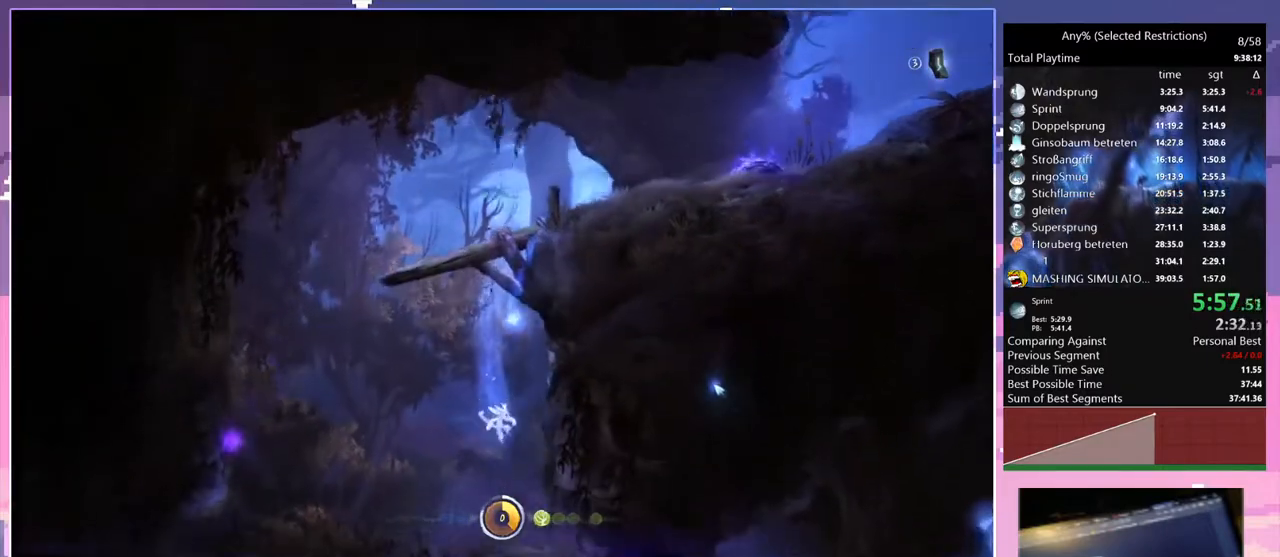
Gameplay with keyboard; each line is a JSON object with the keys held at the frame after it. "events" lists presses ("down") and releases ("up") of "bash", "bash2", "bash3", "bash4", "bz", "cdash", "cjupg", "cnfrm", "cnfrm2", "d", "dash", "dbash", "debug", "escape", "glide", "glimb", "grnde", "grnde2", "jump", "pause", "q", "rjump", "s", "sa", "save", "space", "spirit_flame", "ui" and "z" between this image and that frame as [ms after this image, input, new state], when the widget could be followed in between. No other keys are recorded. Mouse input is not recorded. Key names are as the overlay labels them; some are game actions (e.g. jump) rather than physical keys.
{"keys": [], "events": [[317, "spirit_flame", "down"], [400, "d", "up"], [450, "spirit_flame", "up"]]}
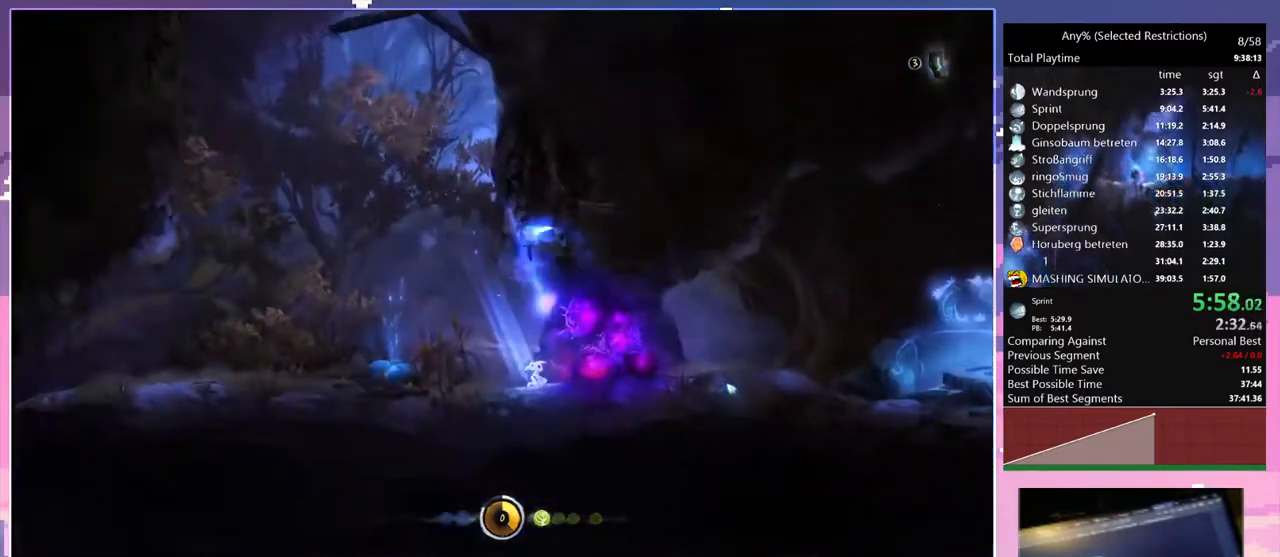
{"keys": [], "events": [[183, "spirit_flame", "down"], [367, "spirit_flame", "up"]]}
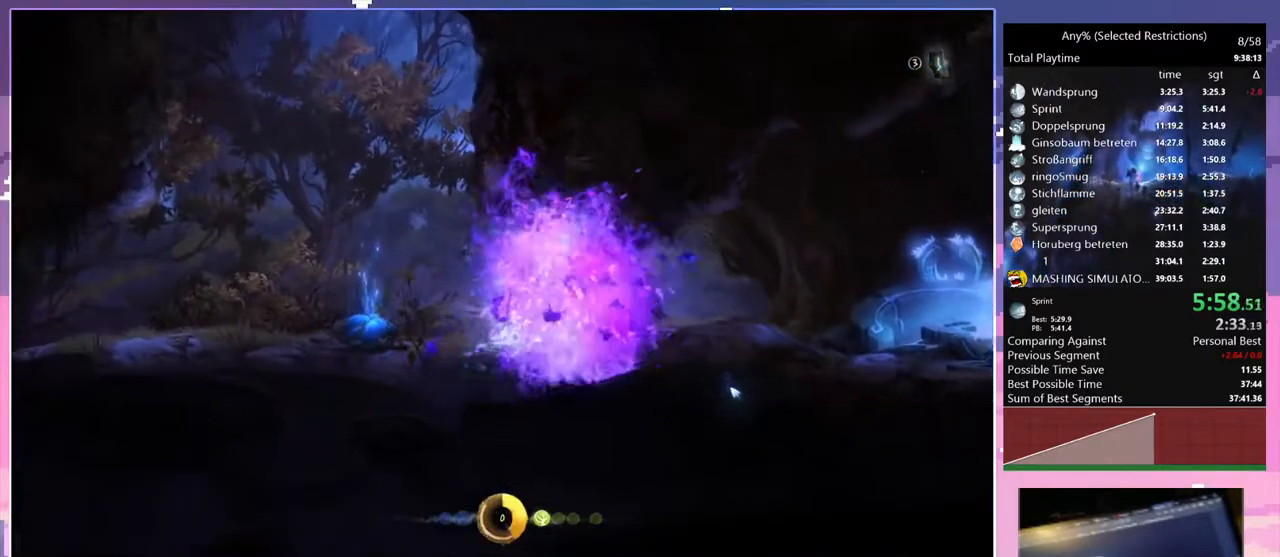
{"keys": ["d"], "events": [[100, "d", "down"], [200, "d", "up"], [200, "spirit_flame", "down"], [333, "spirit_flame", "up"], [433, "d", "down"]]}
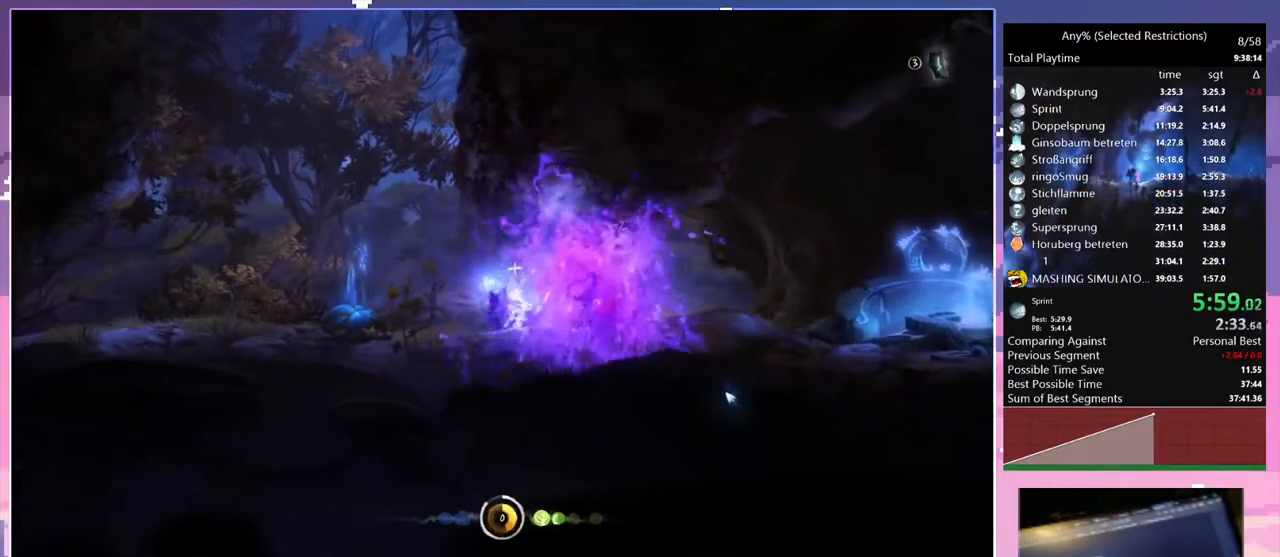
{"keys": [], "events": [[17, "d", "up"], [167, "spirit_flame", "down"], [400, "spirit_flame", "up"]]}
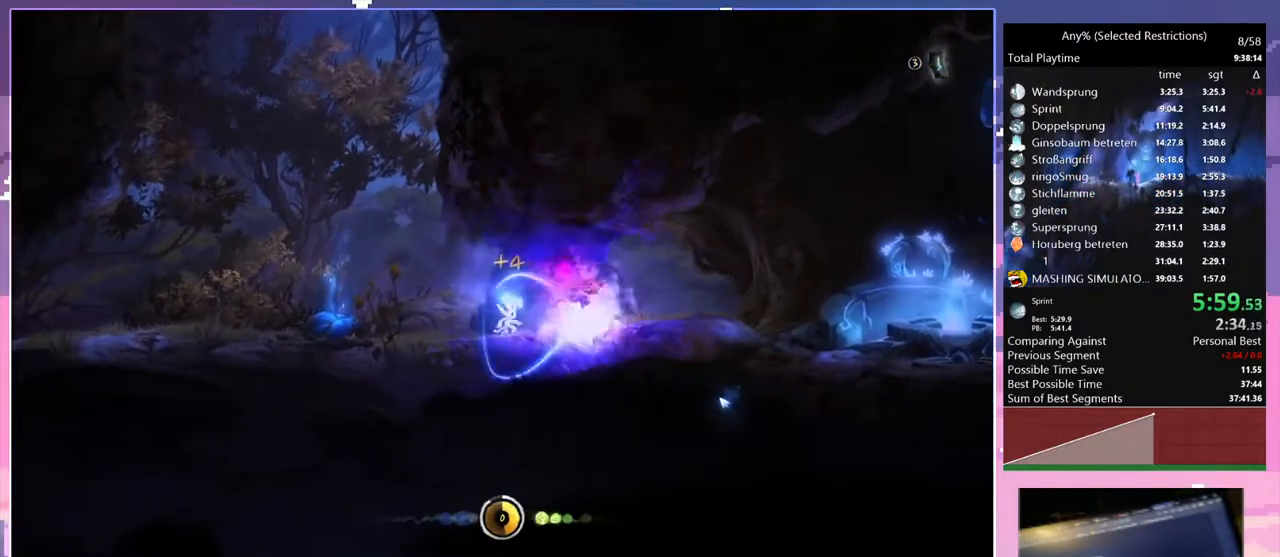
{"keys": ["d"], "events": [[33, "d", "down"]]}
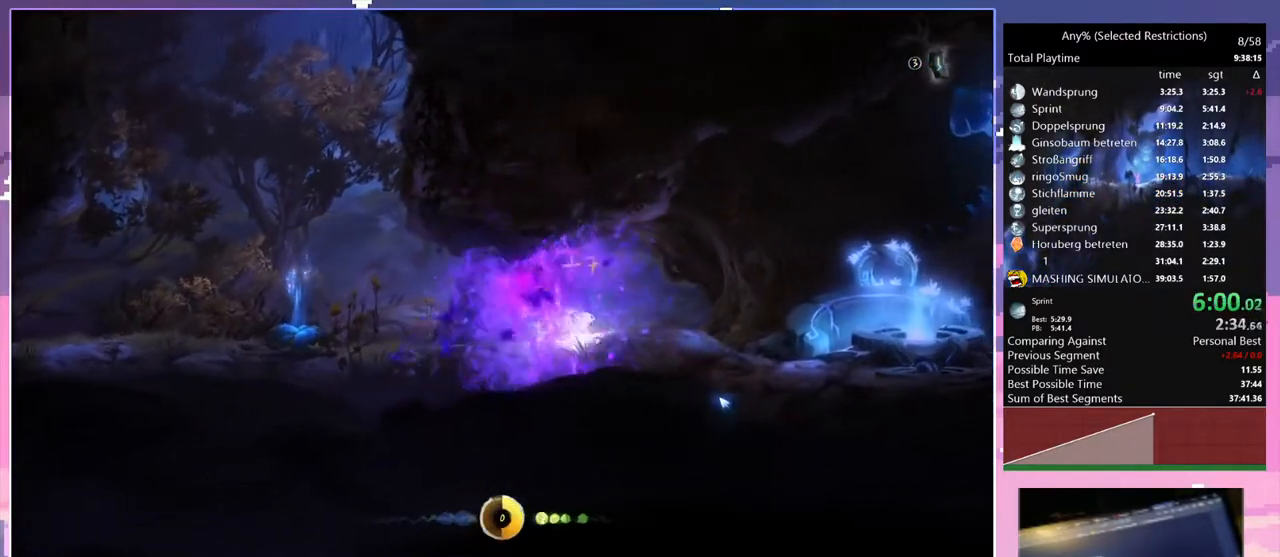
{"keys": ["d"], "events": [[150, "space", "down"], [250, "space", "up"]]}
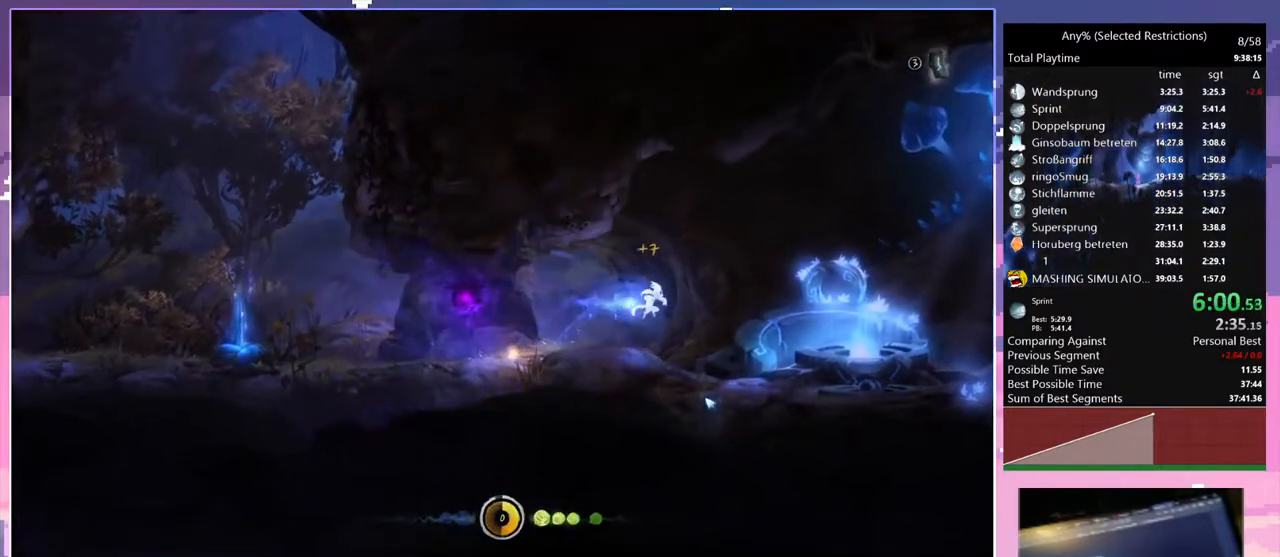
{"keys": ["d"], "events": []}
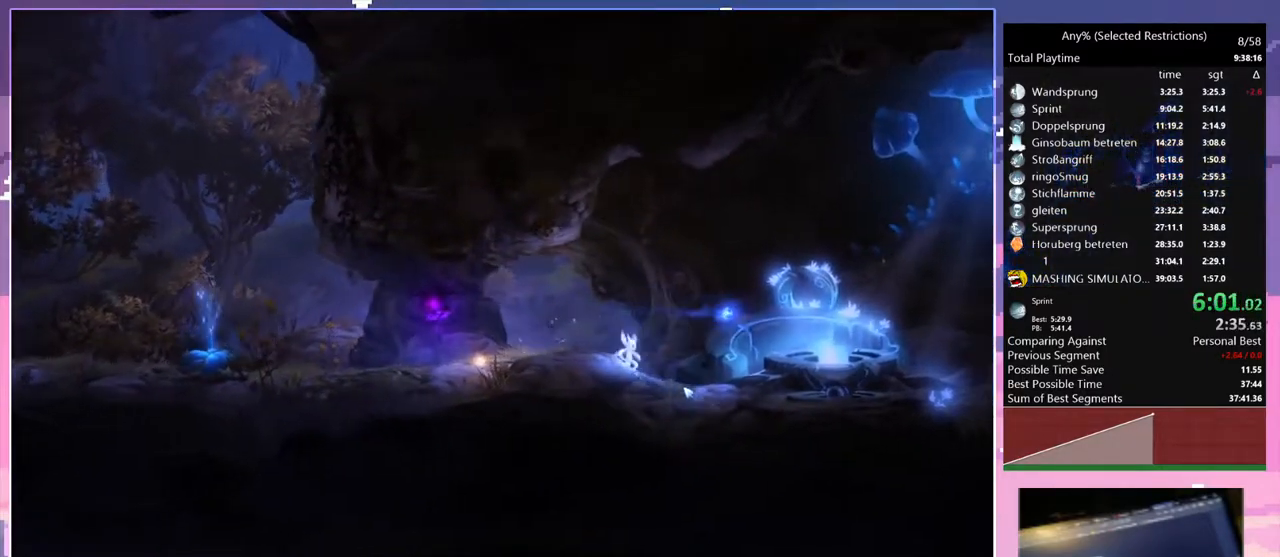
{"keys": ["d"], "events": []}
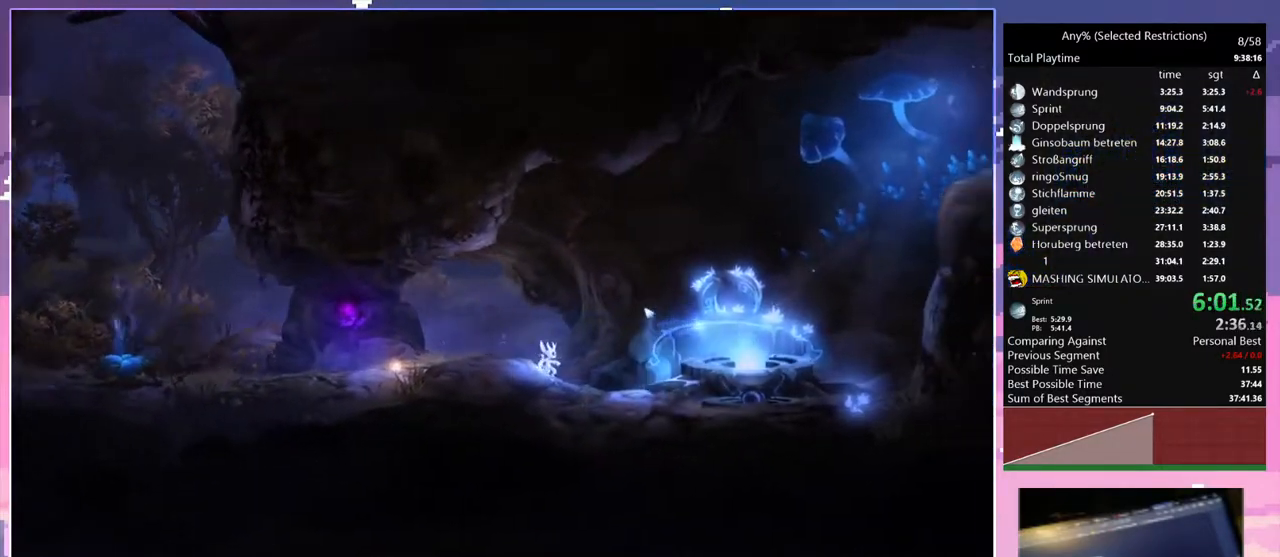
{"keys": ["d"], "events": []}
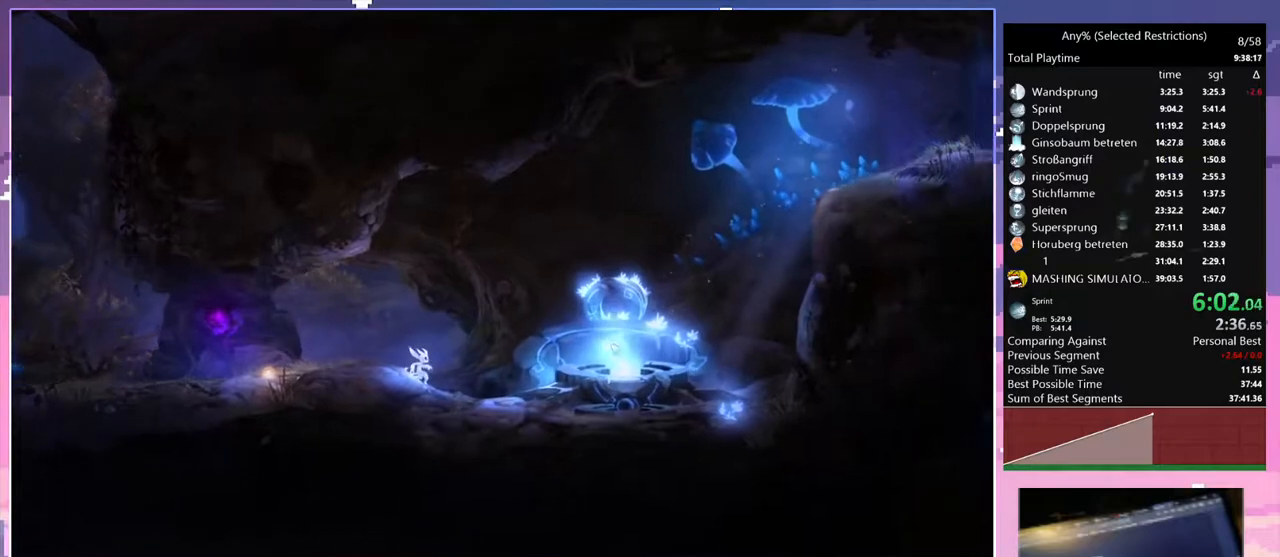
{"keys": ["d"], "events": []}
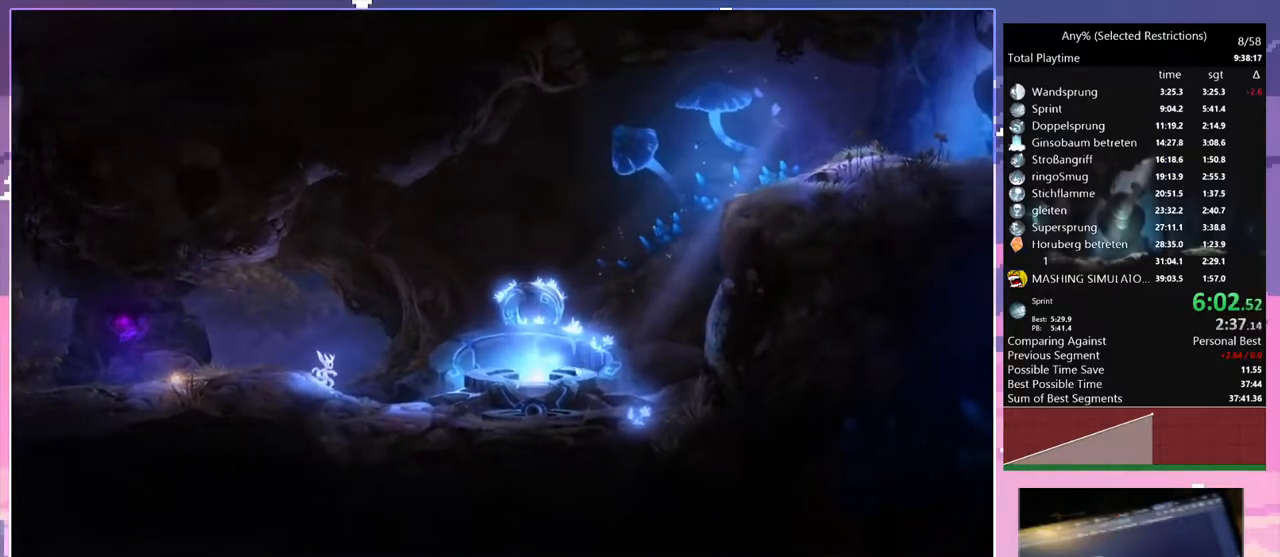
{"keys": ["d"], "events": []}
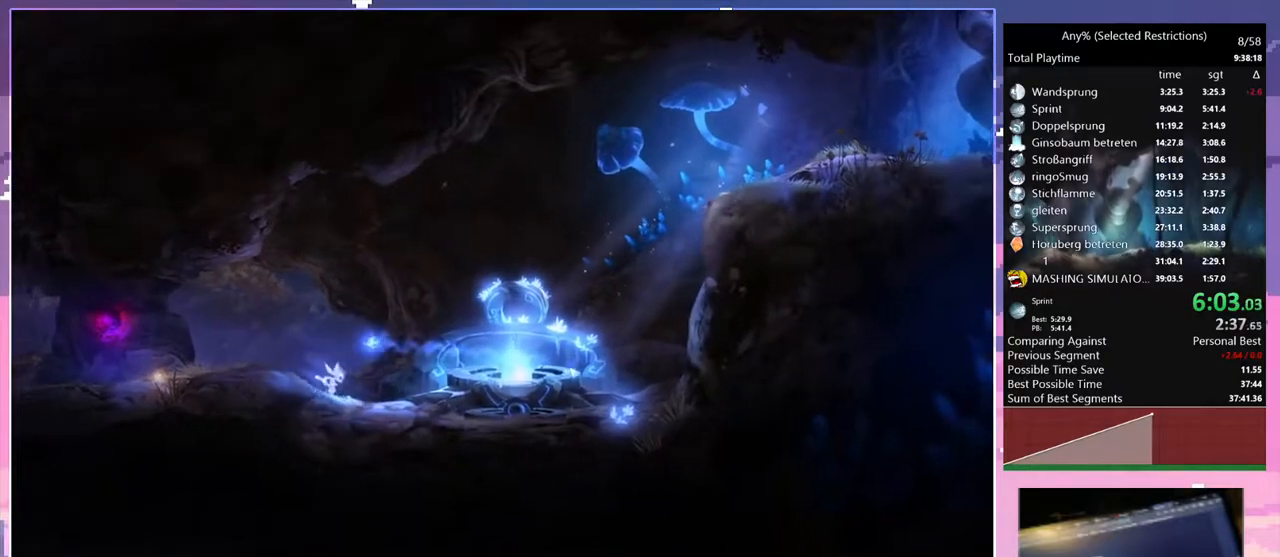
{"keys": ["d"], "events": [[17, "space", "down"], [200, "space", "up"]]}
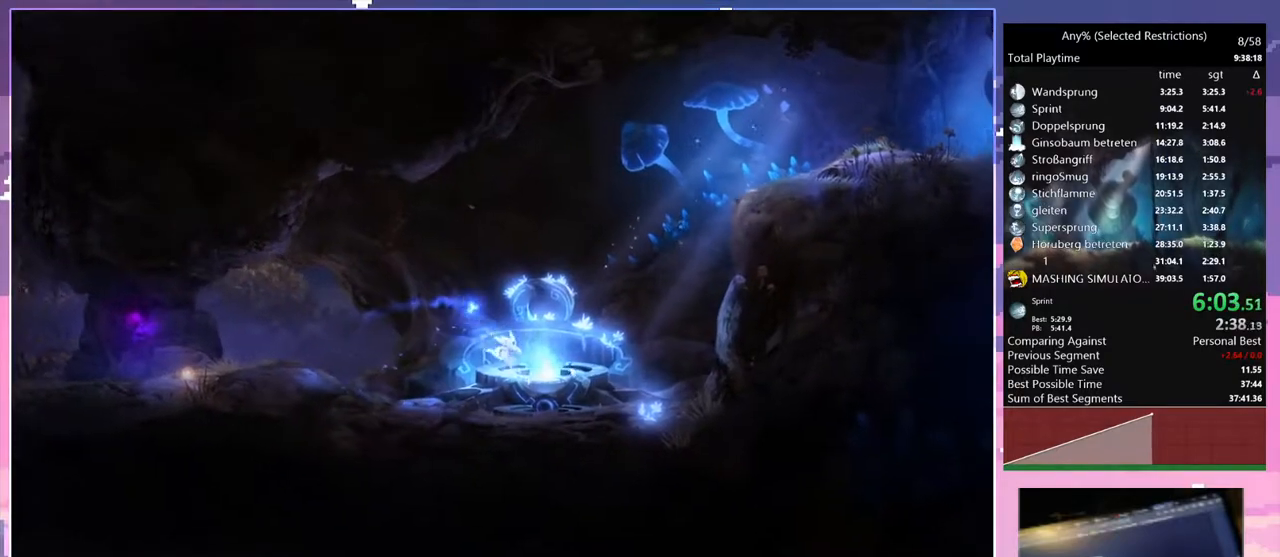
{"keys": ["d", "space"], "events": [[367, "space", "down"]]}
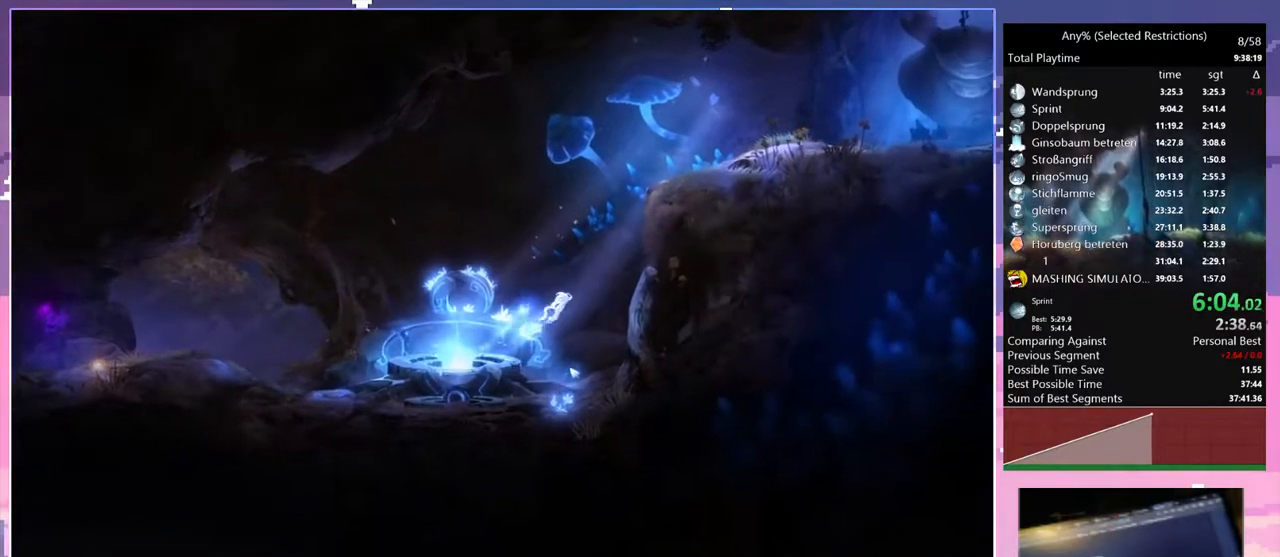
{"keys": ["d", "space"], "events": [[267, "space", "up"], [367, "space", "down"]]}
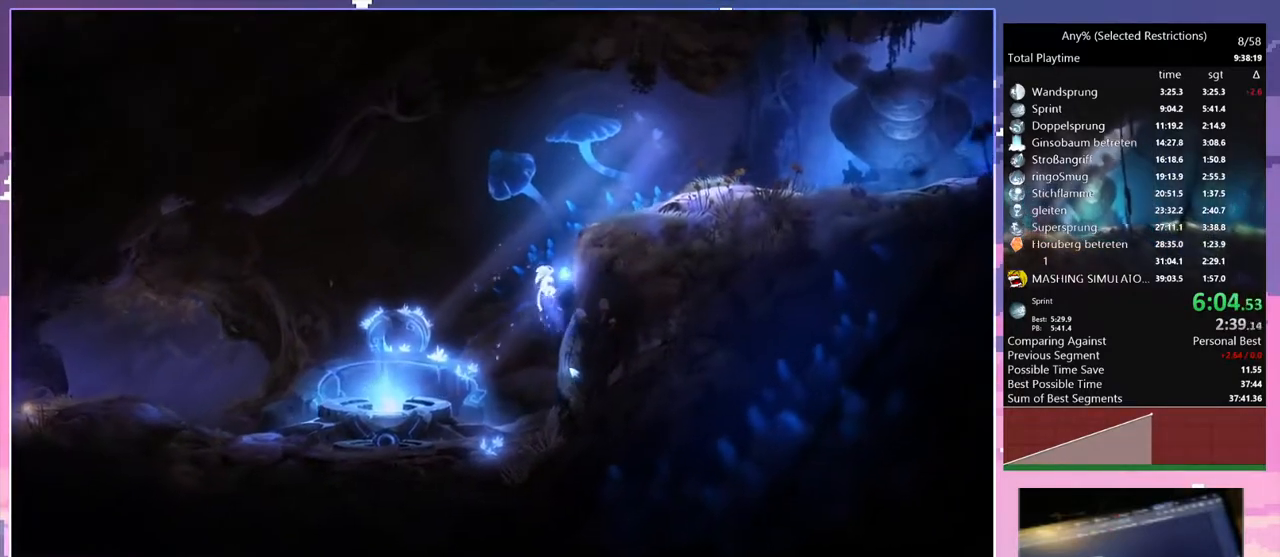
{"keys": ["d", "space"], "events": [[233, "space", "up"], [283, "d", "up"], [333, "space", "down"], [383, "d", "down"]]}
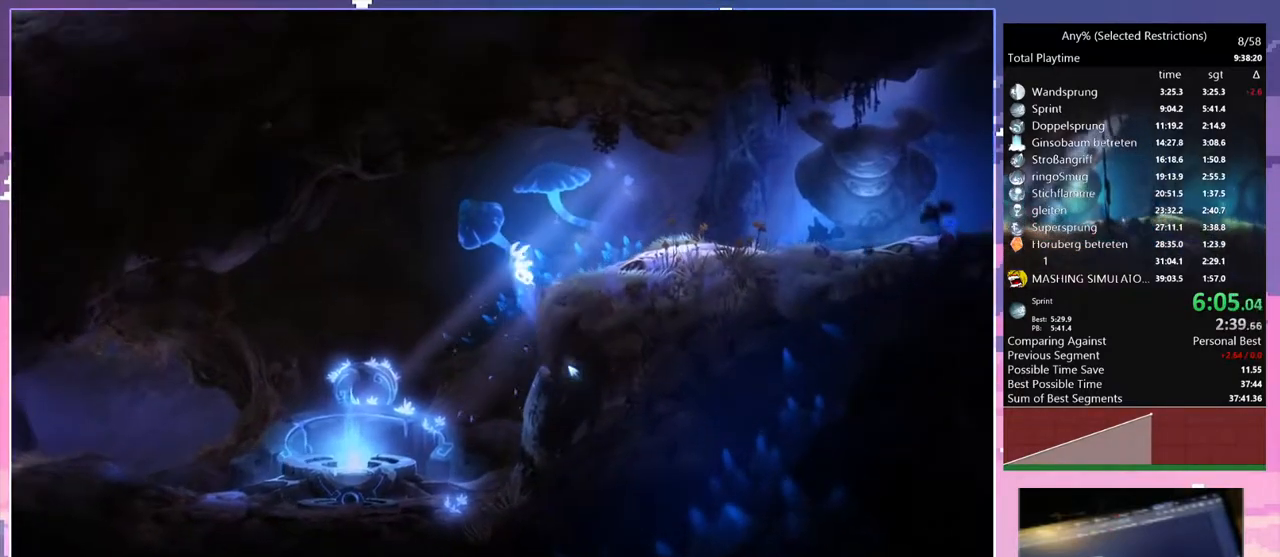
{"keys": ["d", "space"], "events": [[83, "space", "up"], [450, "space", "down"]]}
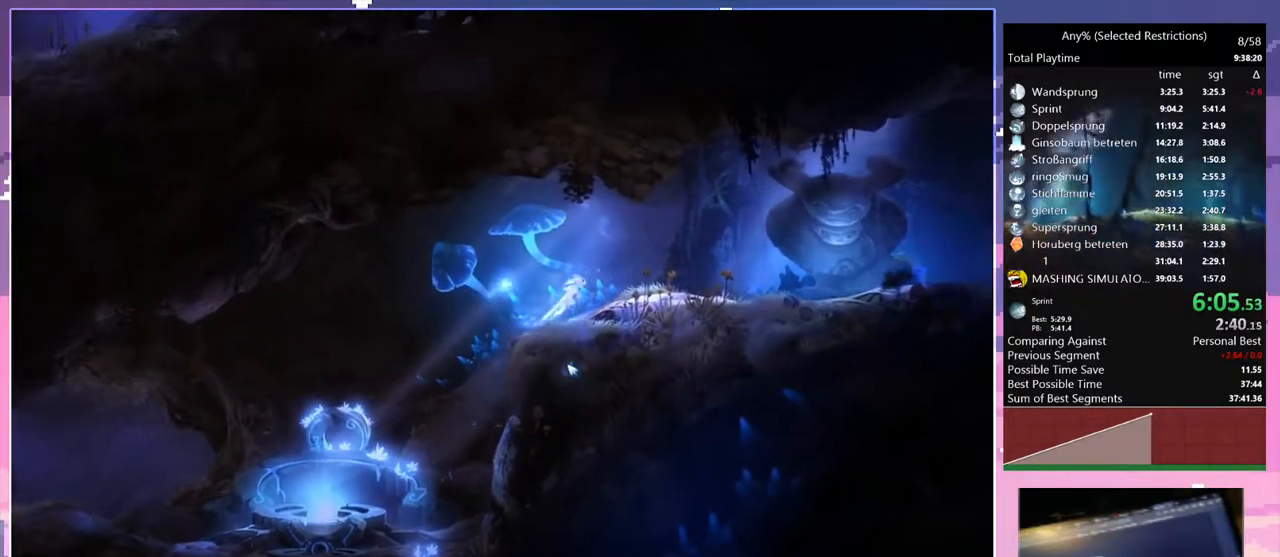
{"keys": ["d", "space"], "events": []}
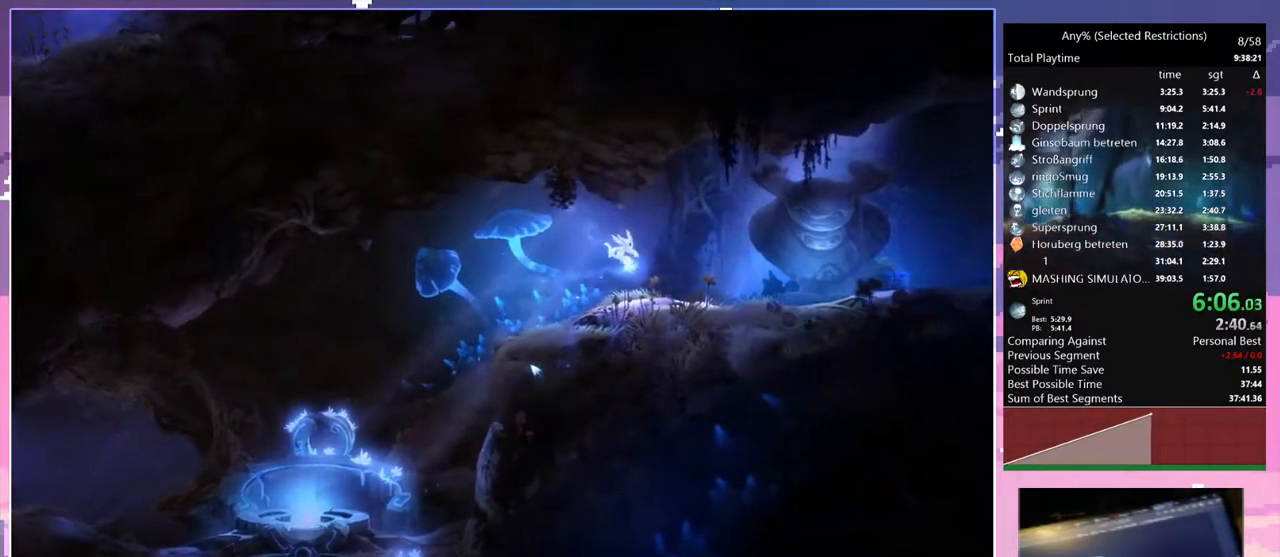
{"keys": ["d"], "events": [[17, "space", "up"]]}
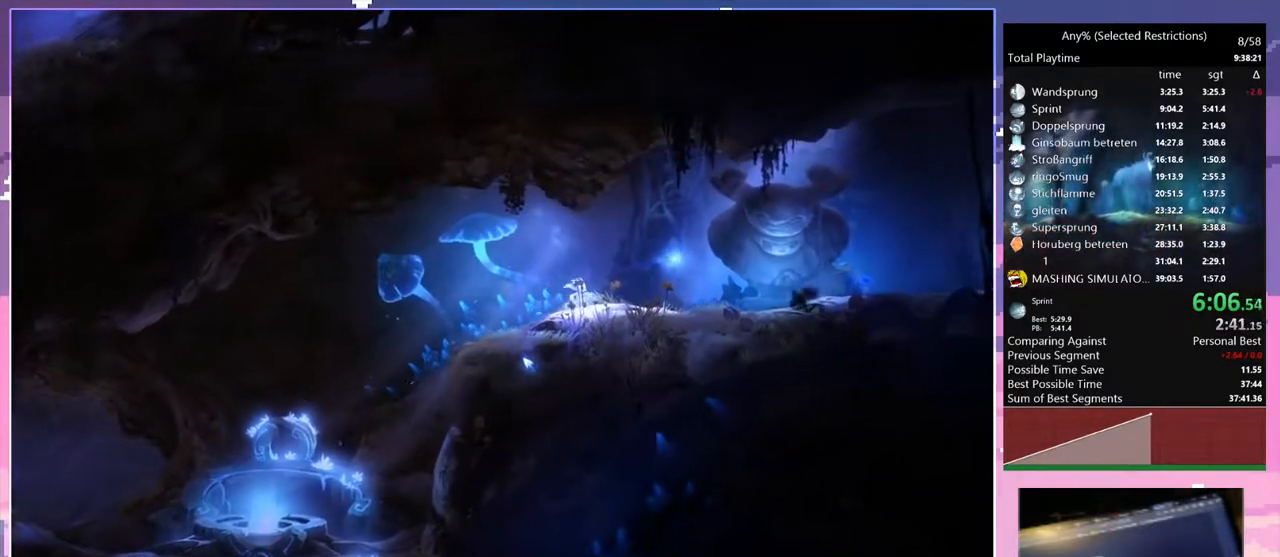
{"keys": ["d"], "events": []}
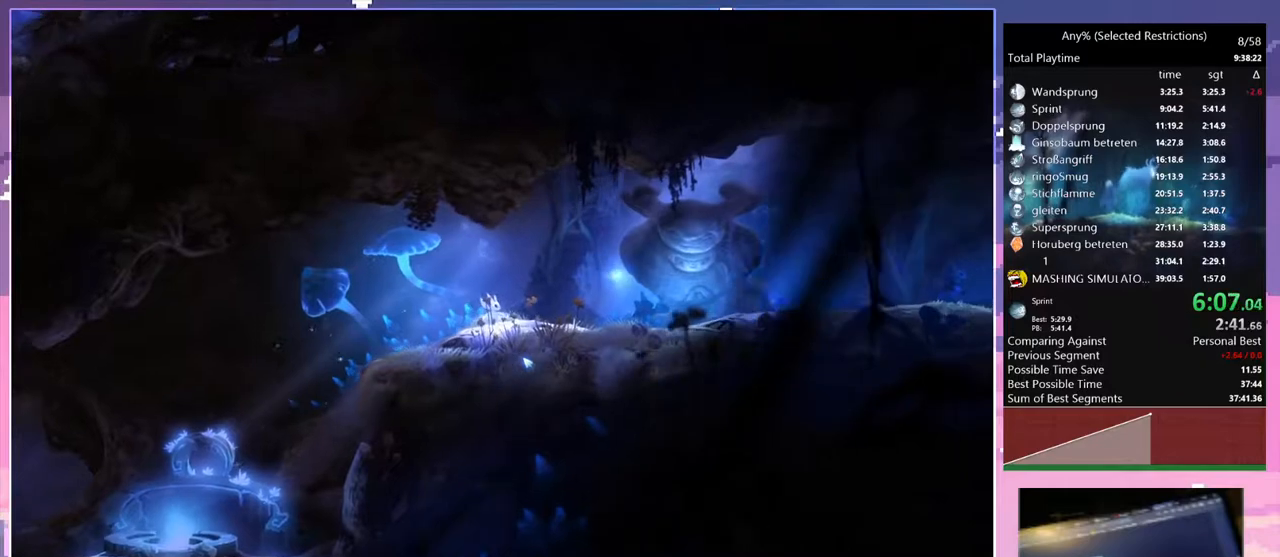
{"keys": ["d"], "events": []}
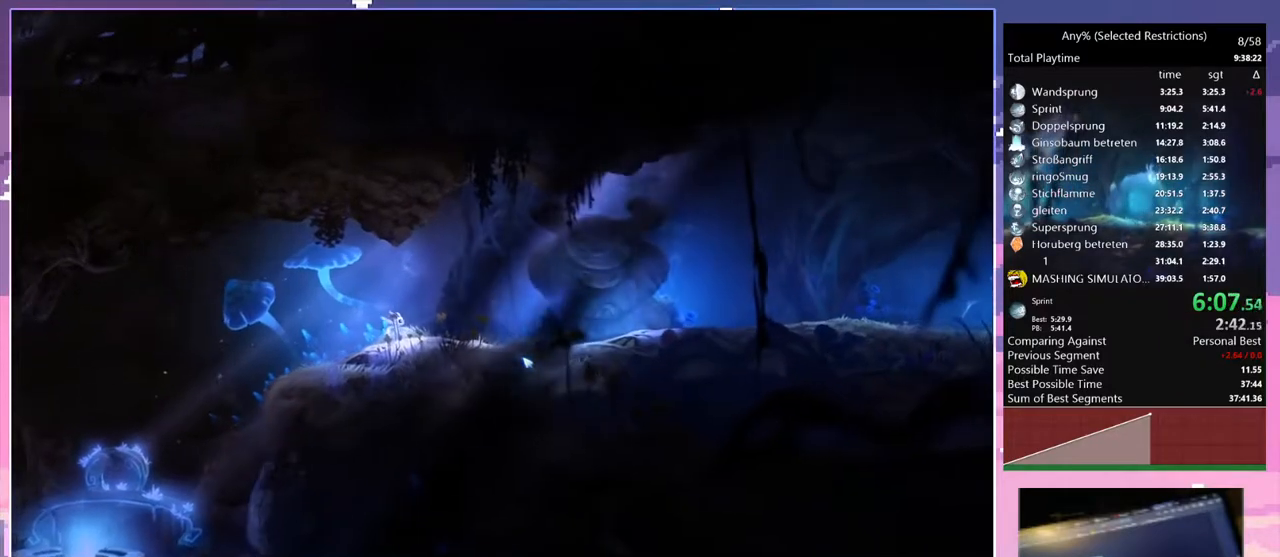
{"keys": ["d"], "events": []}
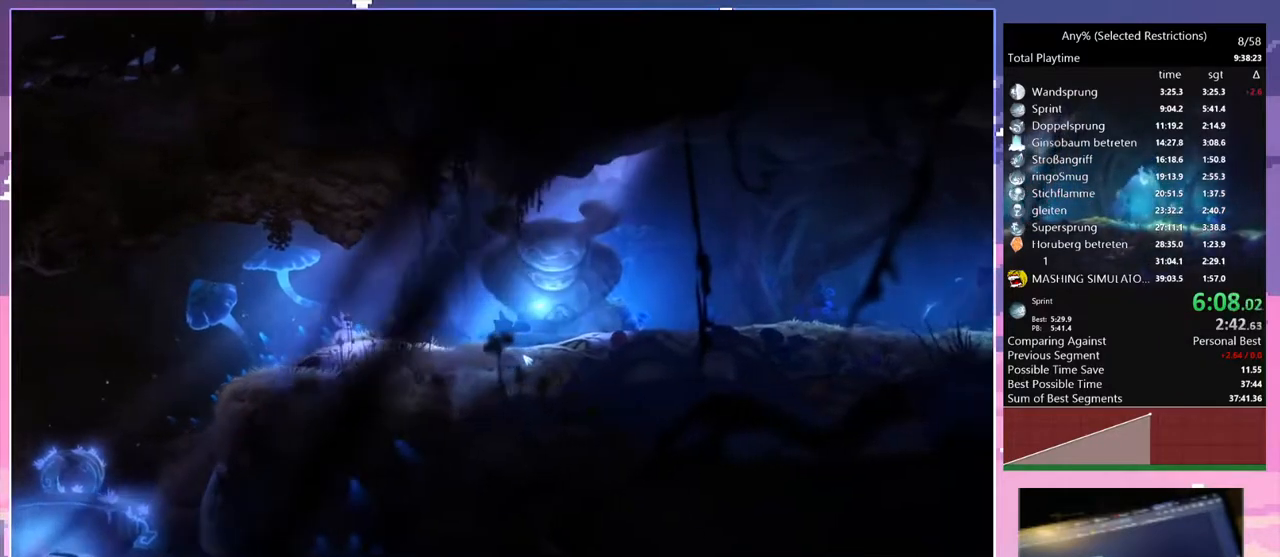
{"keys": ["d"], "events": []}
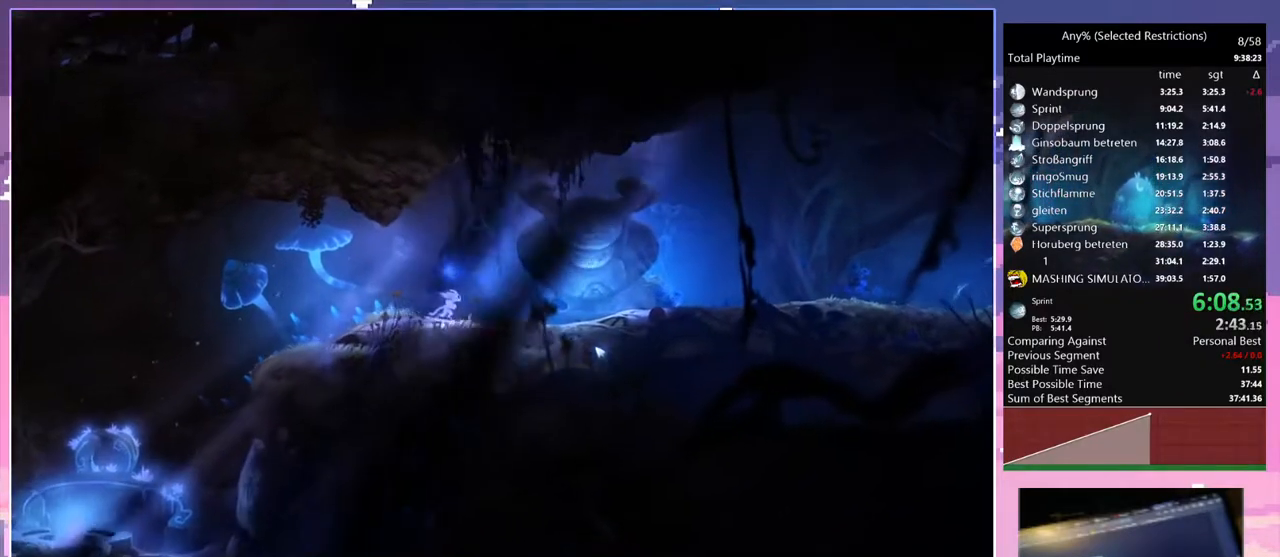
{"keys": ["d"], "events": []}
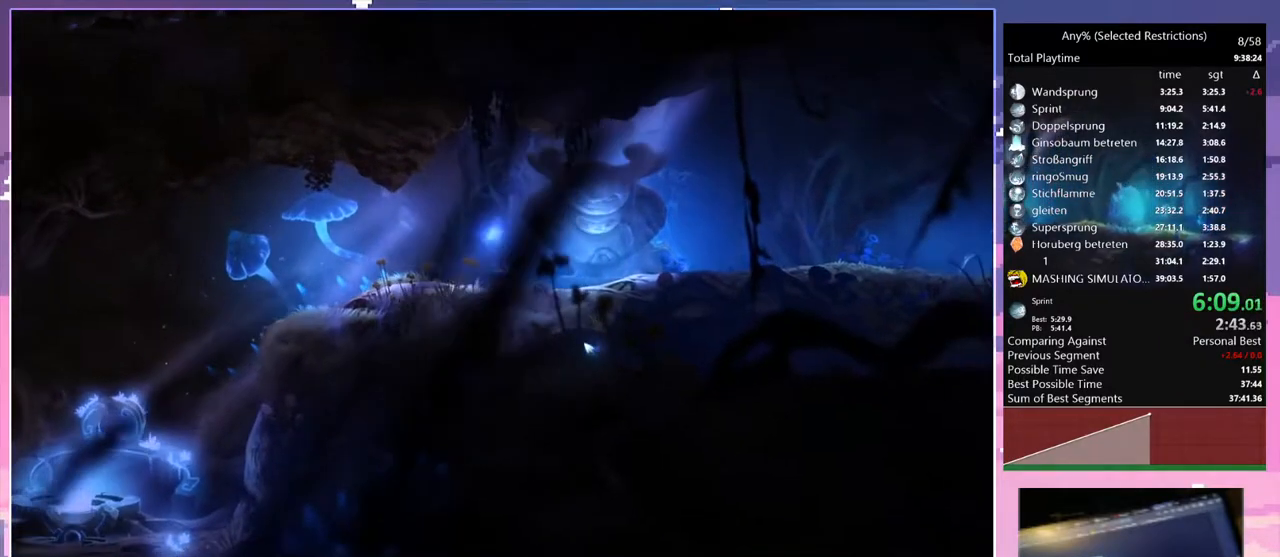
{"keys": ["d"], "events": []}
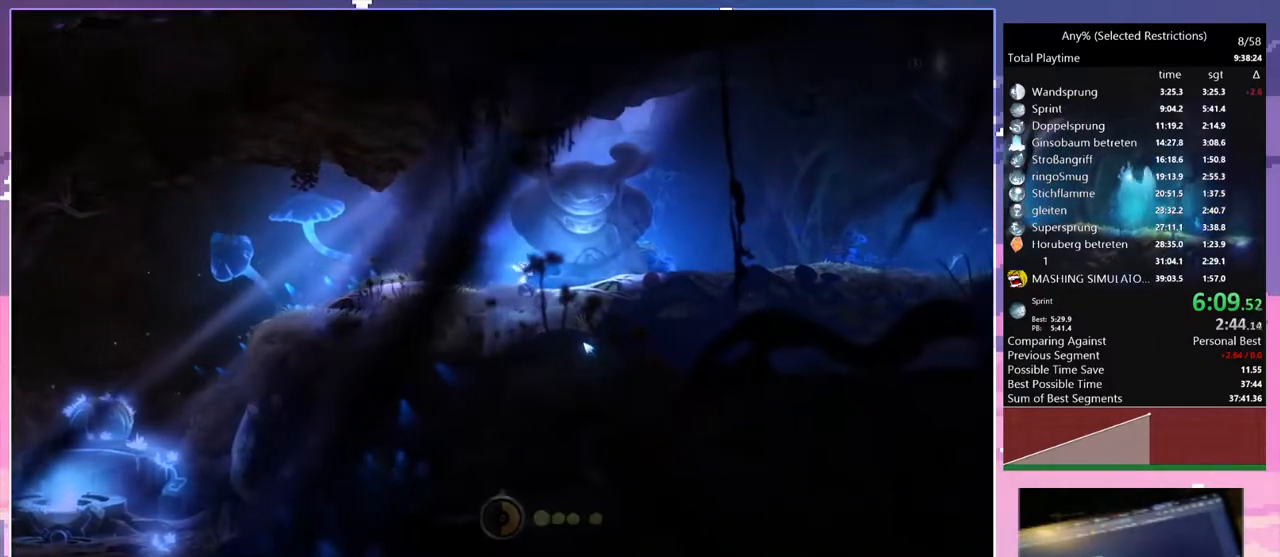
{"keys": ["d"], "events": []}
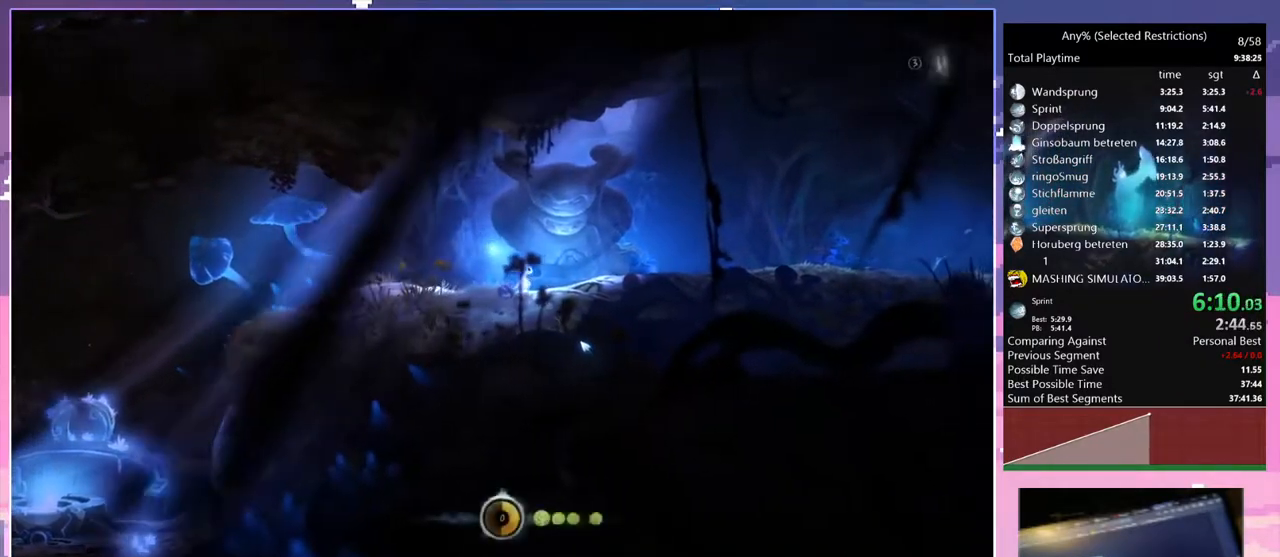
{"keys": ["d"], "events": []}
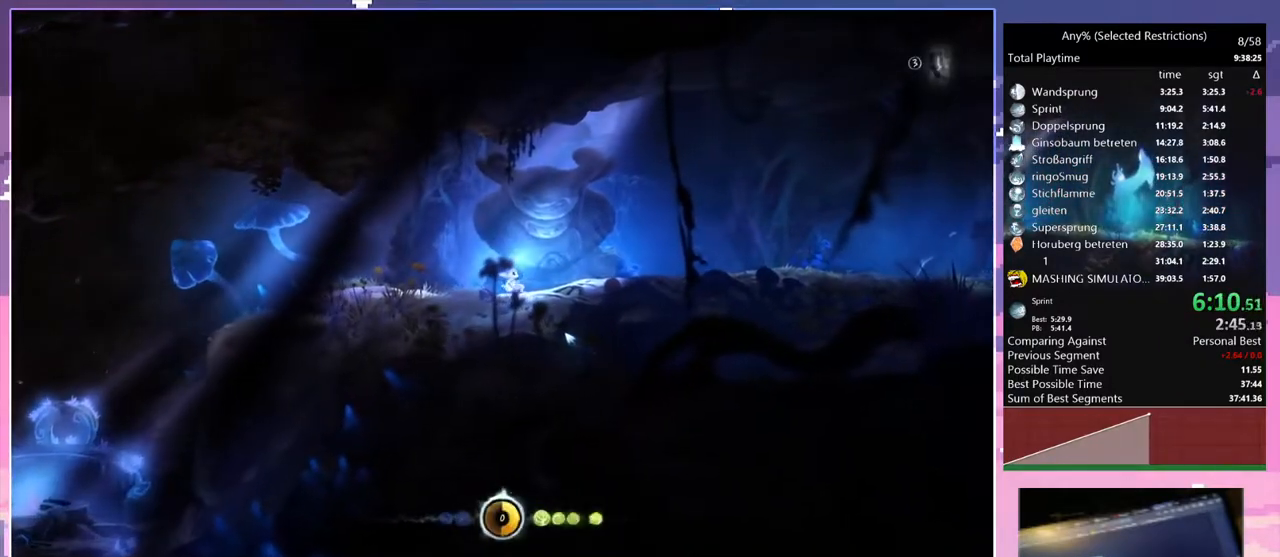
{"keys": [], "events": [[483, "d", "up"]]}
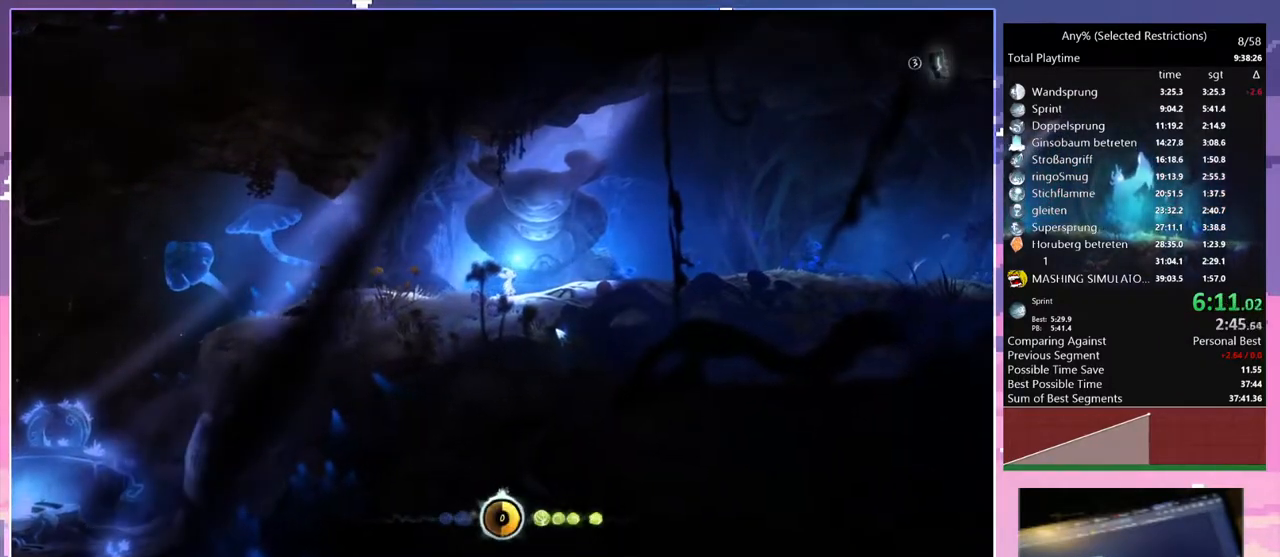
{"keys": ["z"], "events": [[67, "q", "down"], [117, "z", "down"], [217, "d", "down"], [217, "q", "up"], [217, "z", "up"], [317, "d", "up"], [317, "s", "down"], [400, "s", "up"], [500, "z", "down"]]}
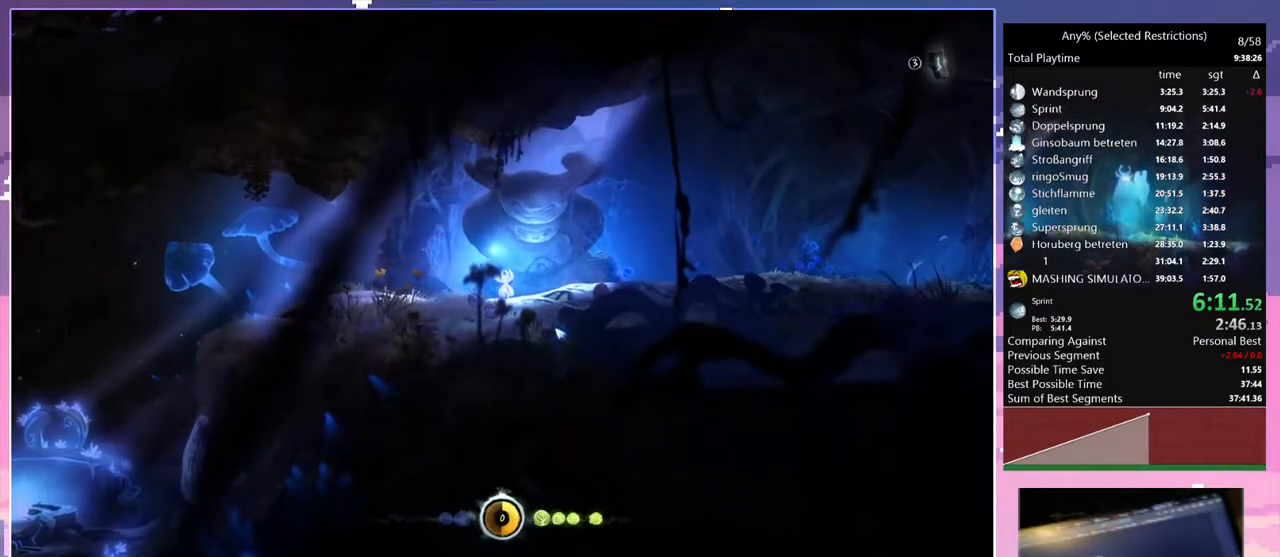
{"keys": [], "events": [[83, "z", "up"], [133, "z", "down"], [233, "z", "up"], [333, "z", "down"], [467, "z", "up"]]}
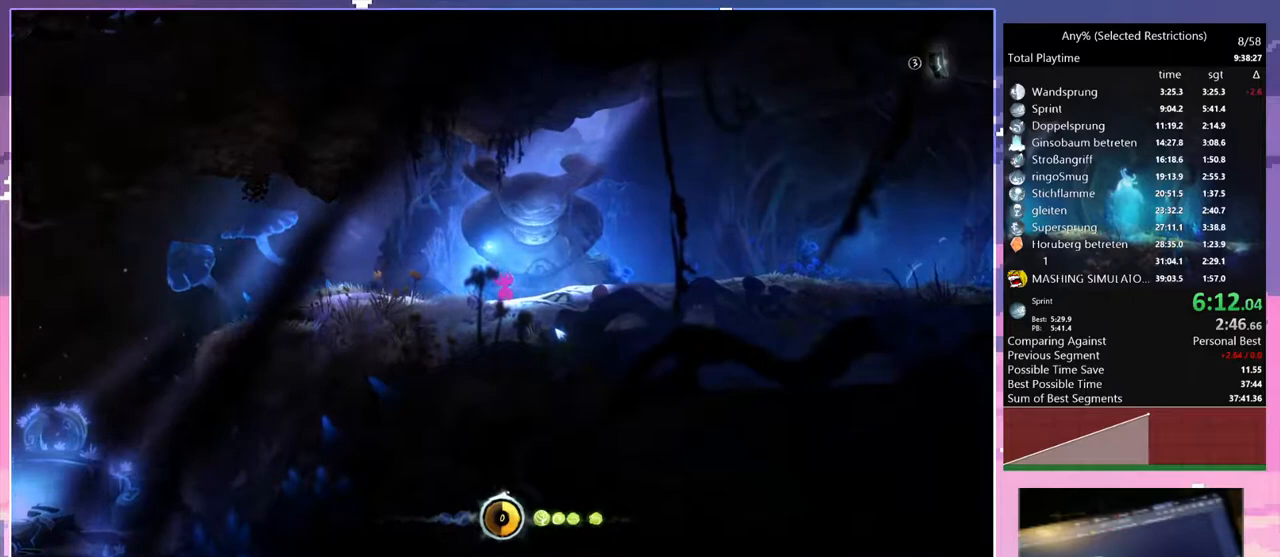
{"keys": [], "events": [[17, "space", "down"], [50, "space", "up"]]}